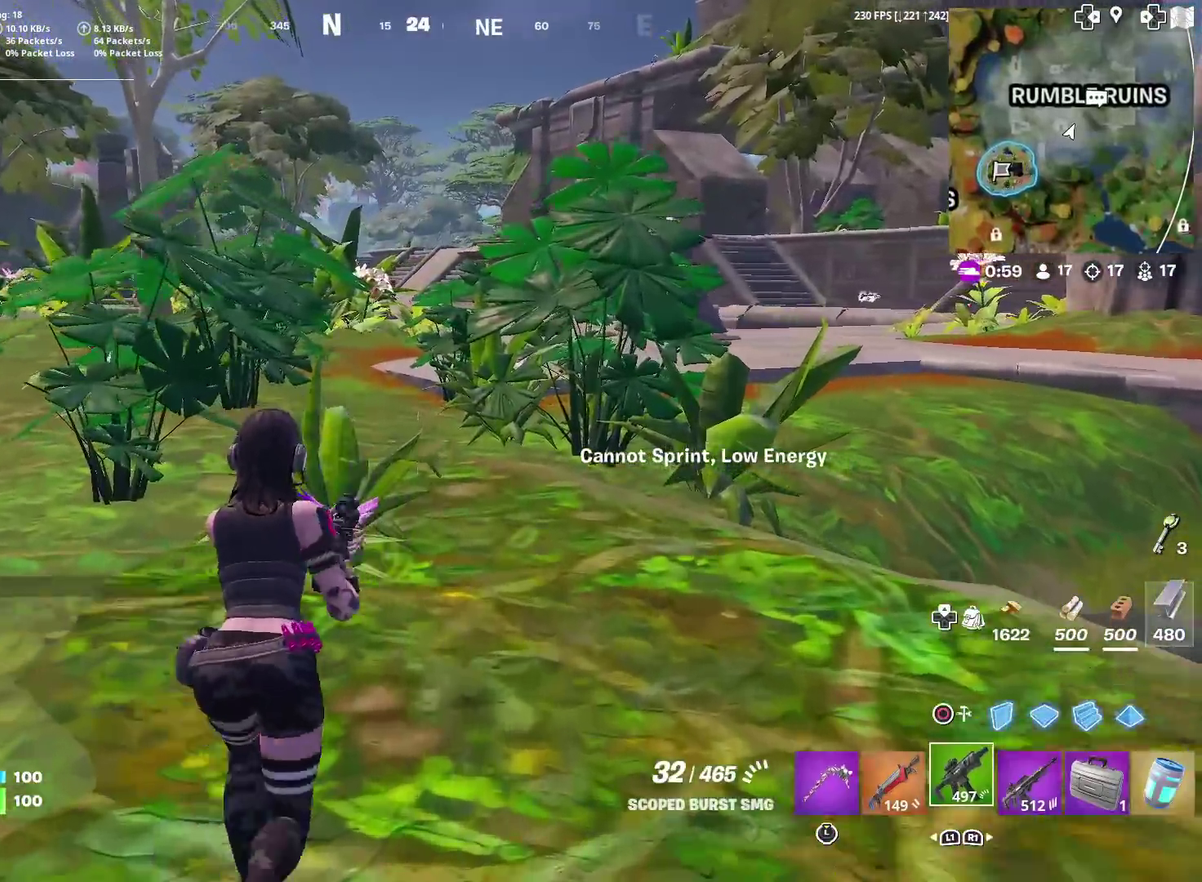
Gameplay with a controller (PlayStation layout); each line is a JSON object with the inputs held at the frame after it (dt_ms = milliseconds from this image to that frame). "events" lists button and stick changes between this image and that frame as [ms after this image, input, new state], when the widget could be followed in between. Not read: L1 R1 TOUCHPAD.
{"dt_ms": 901, "buttons": [], "left_stick": "up", "right_stick": "center", "events": []}
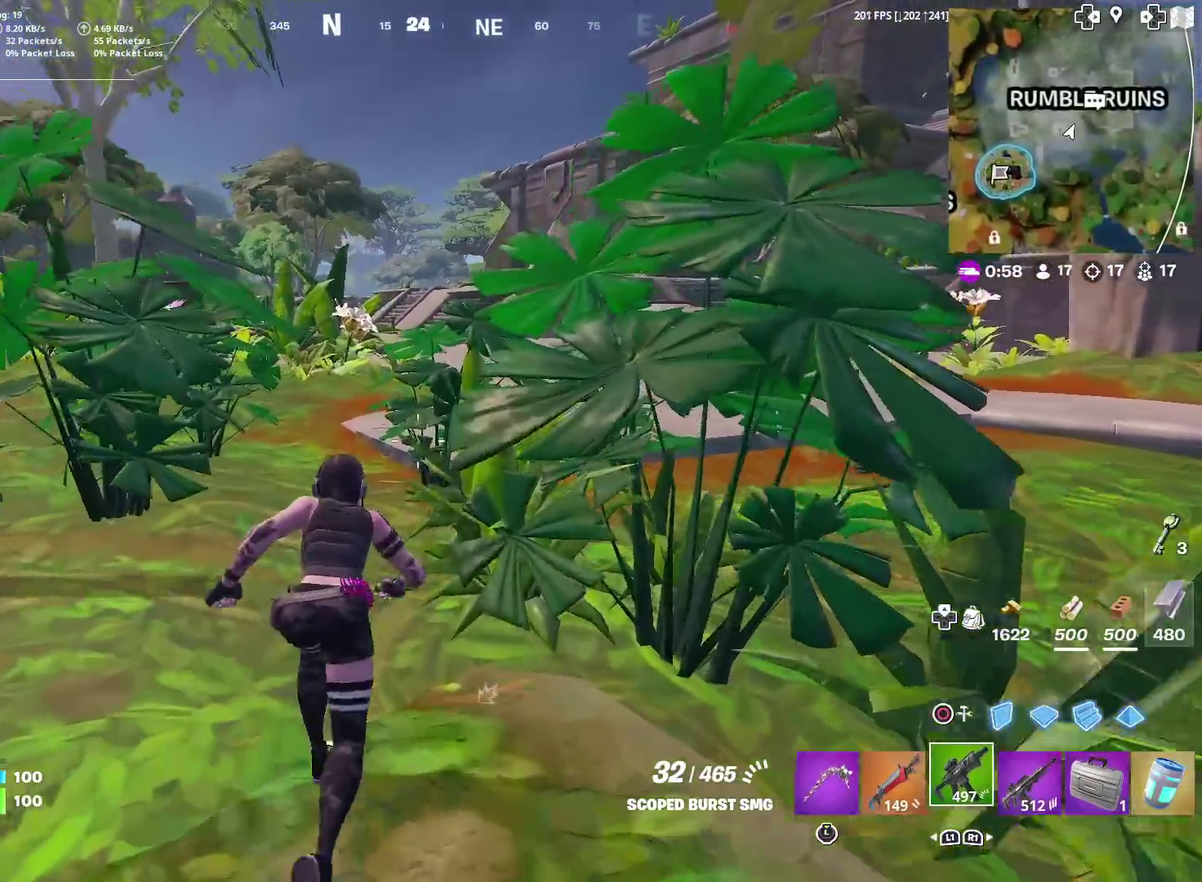
{"dt_ms": 300, "buttons": [], "left_stick": "center", "right_stick": "center", "events": [[66, "CROSS", "down"], [167, "CROSS", "up"], [267, "left_stick", "center"]]}
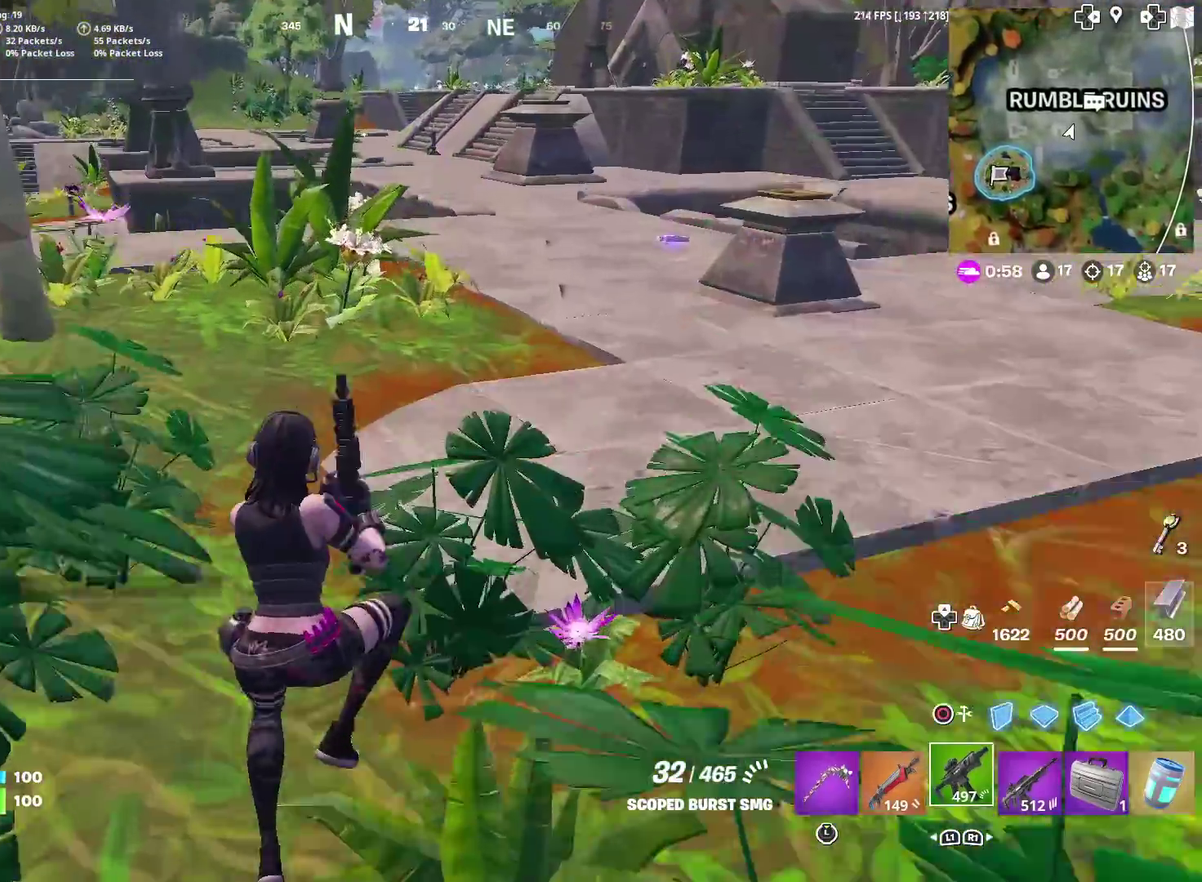
{"dt_ms": 601, "buttons": ["R3"], "left_stick": "up-right", "right_stick": "center"}
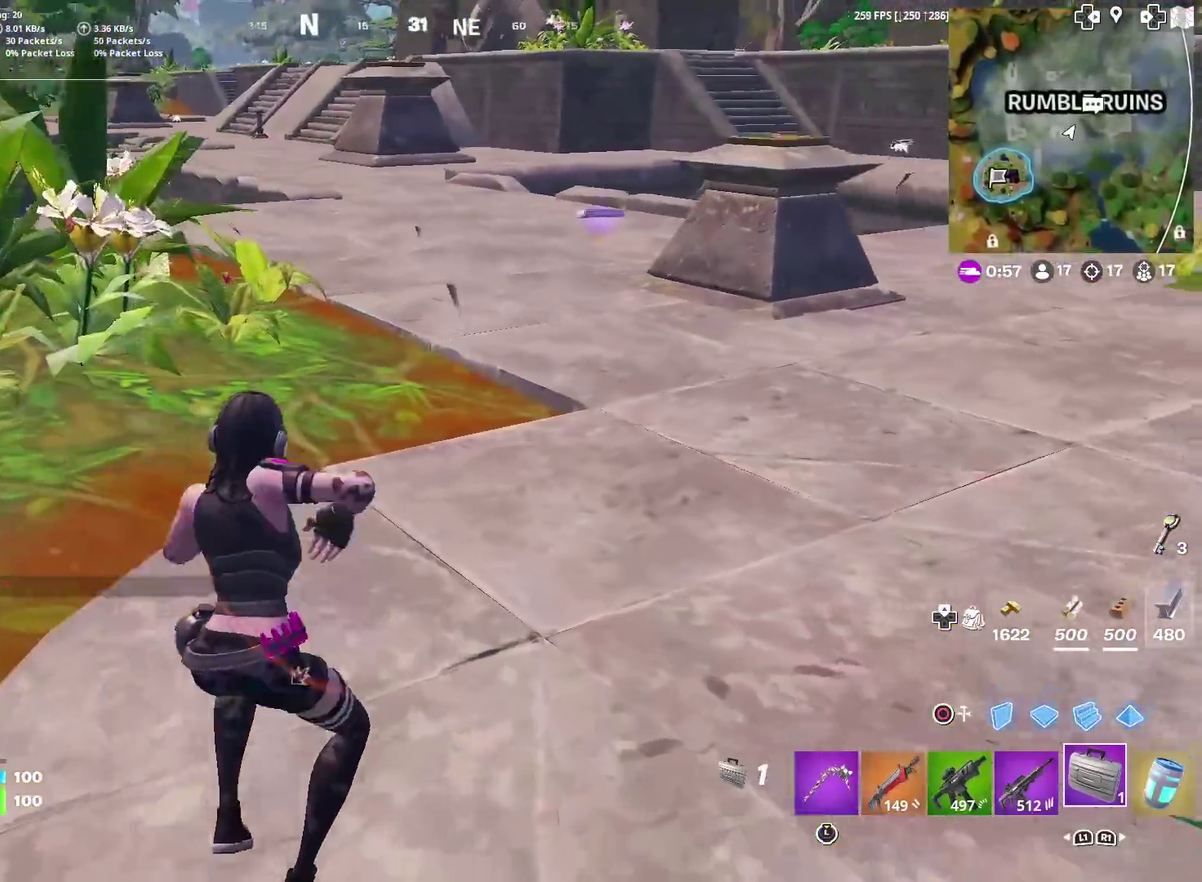
{"dt_ms": 400, "buttons": [], "left_stick": "up-right", "right_stick": "left"}
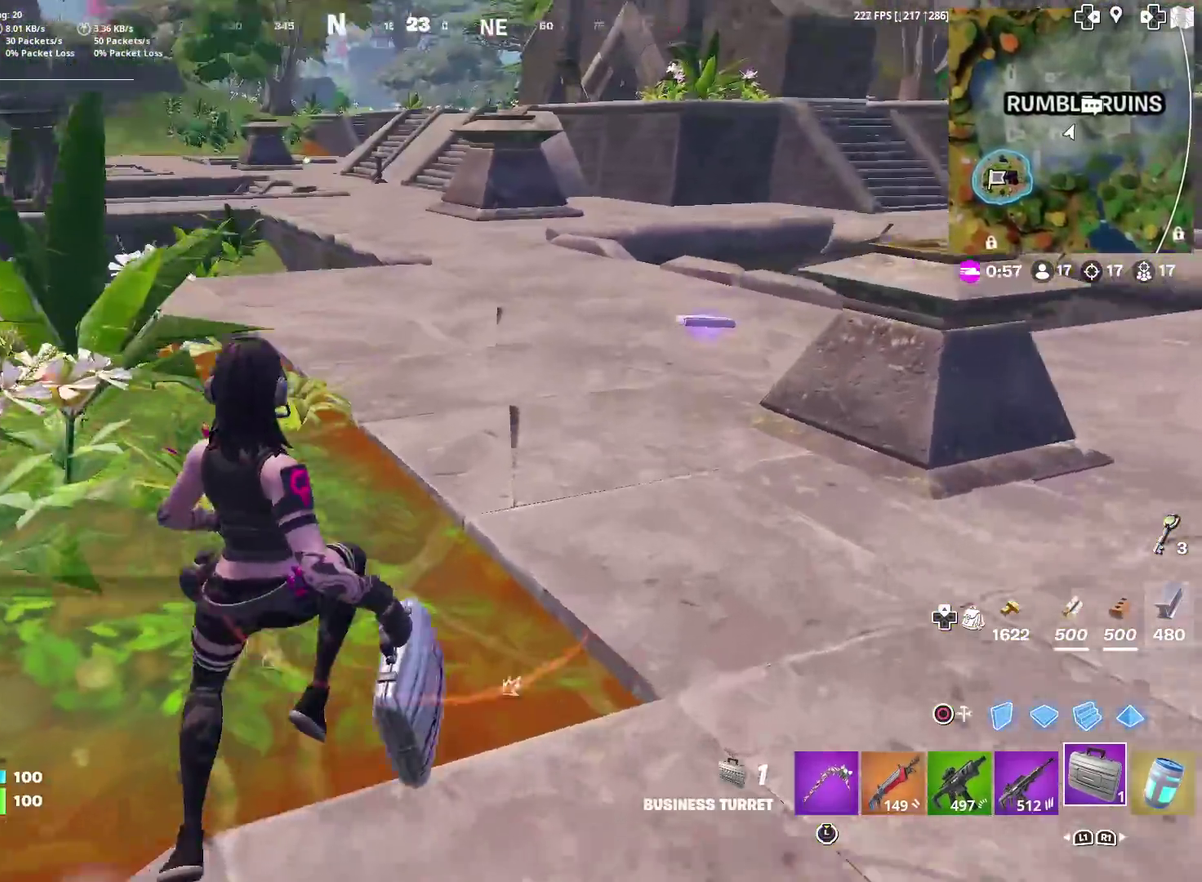
{"dt_ms": 501, "buttons": ["R2"], "left_stick": "up-right", "right_stick": "center", "events": [[17, "right_stick", "center"], [250, "R2", "down"]]}
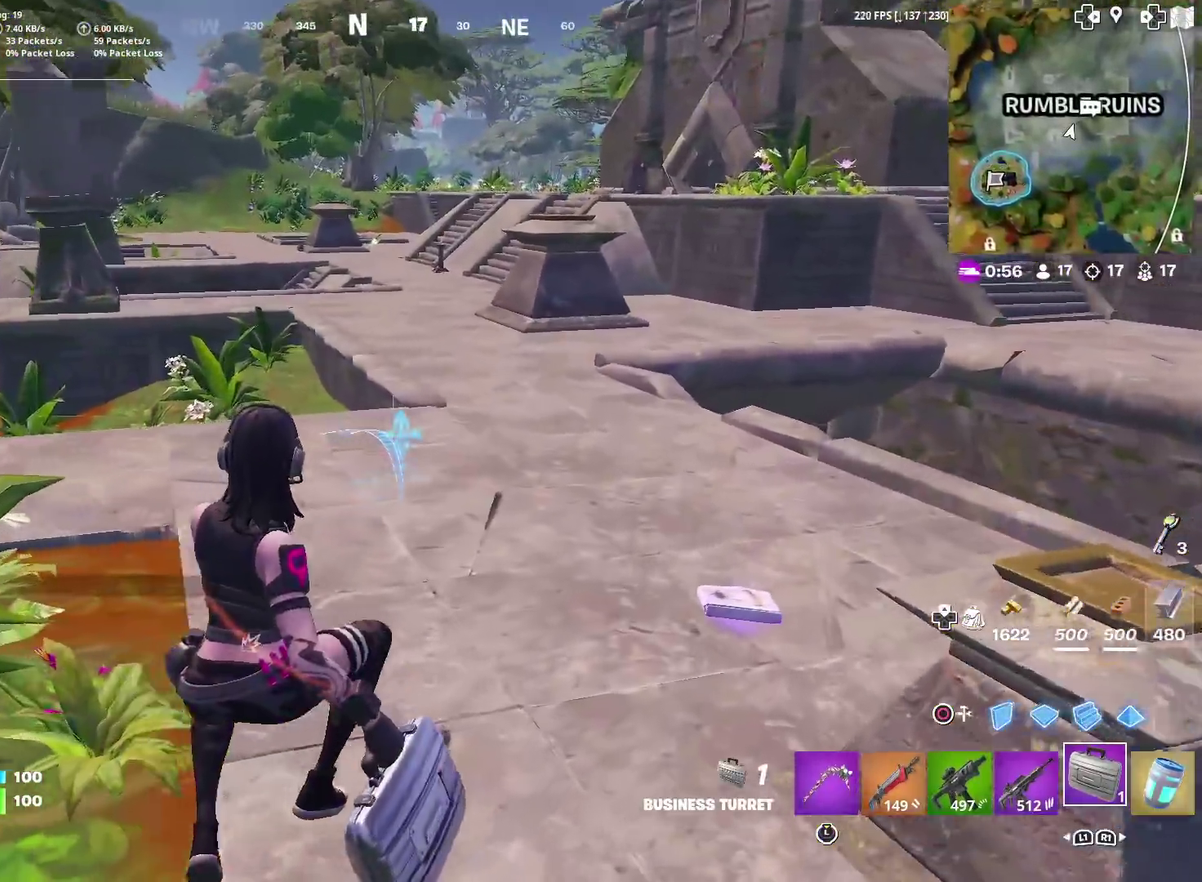
{"dt_ms": 500, "buttons": [], "left_stick": "up-right", "right_stick": "center", "events": [[133, "R2", "up"], [250, "right_stick", "up"], [300, "right_stick", "center"]]}
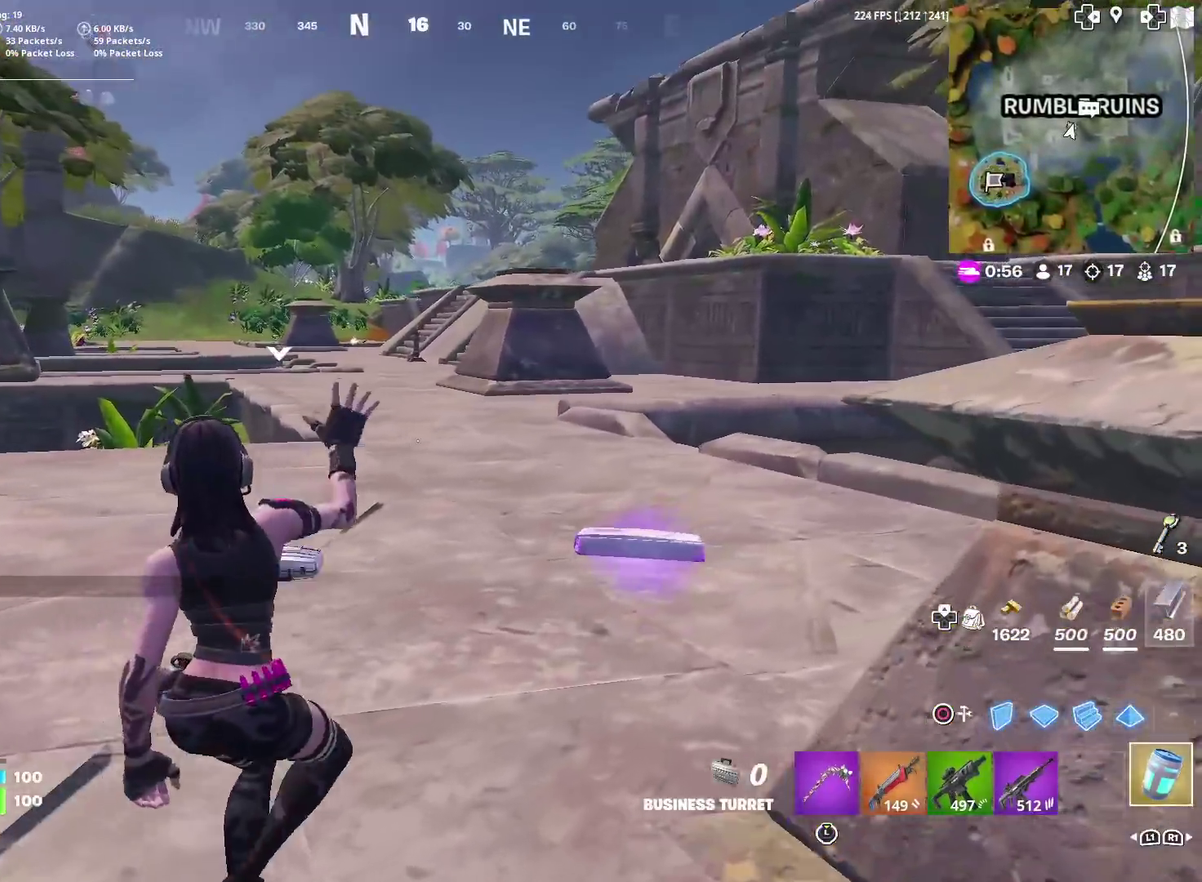
{"dt_ms": 400, "buttons": [], "left_stick": "left", "right_stick": "center", "events": [[50, "right_stick", "down-right"], [167, "right_stick", "center"], [217, "SQUARE", "down"], [250, "left_stick", "up"], [300, "SQUARE", "up"], [317, "left_stick", "up-left"], [384, "left_stick", "left"]]}
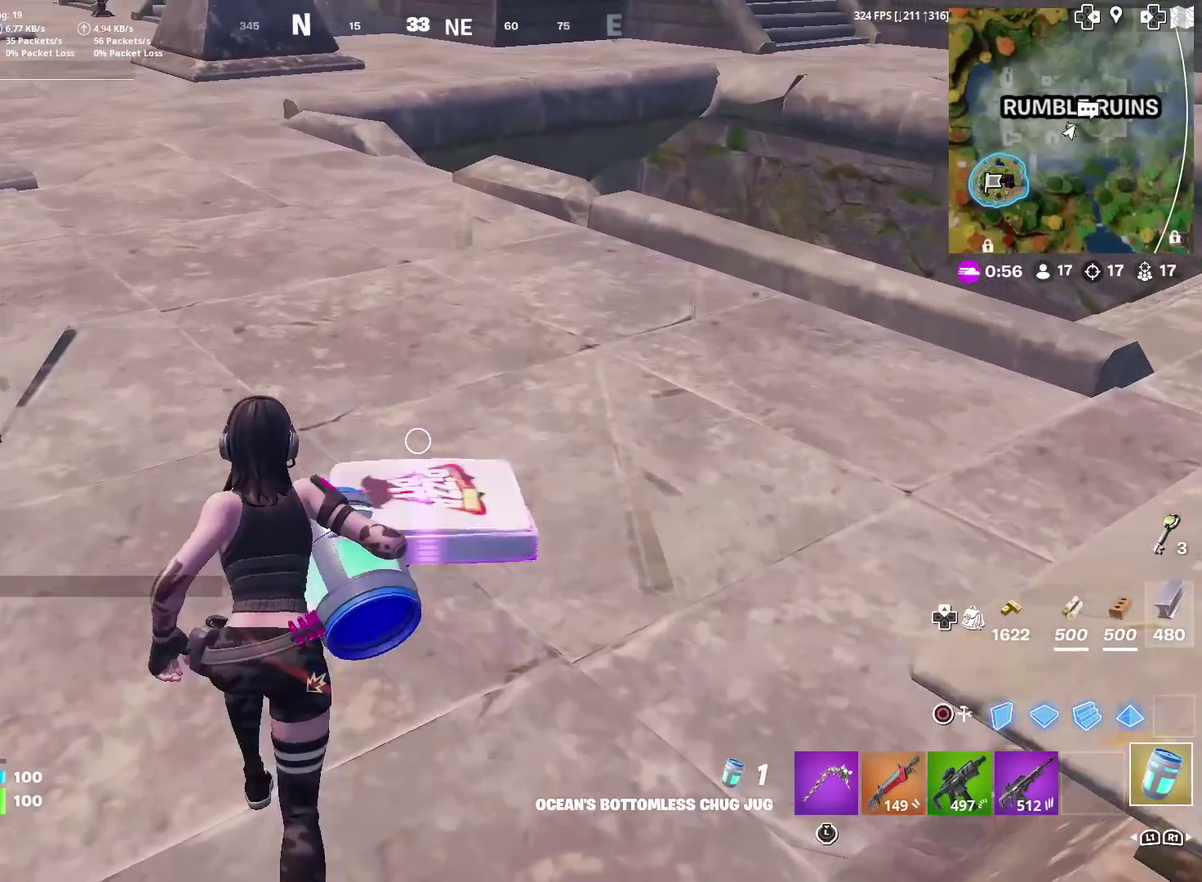
{"dt_ms": 601, "buttons": [], "left_stick": "right", "right_stick": "center", "events": [[50, "right_stick", "right"], [67, "left_stick", "down-left"], [167, "left_stick", "down"], [234, "left_stick", "down-right"], [317, "right_stick", "center"], [401, "left_stick", "right"]]}
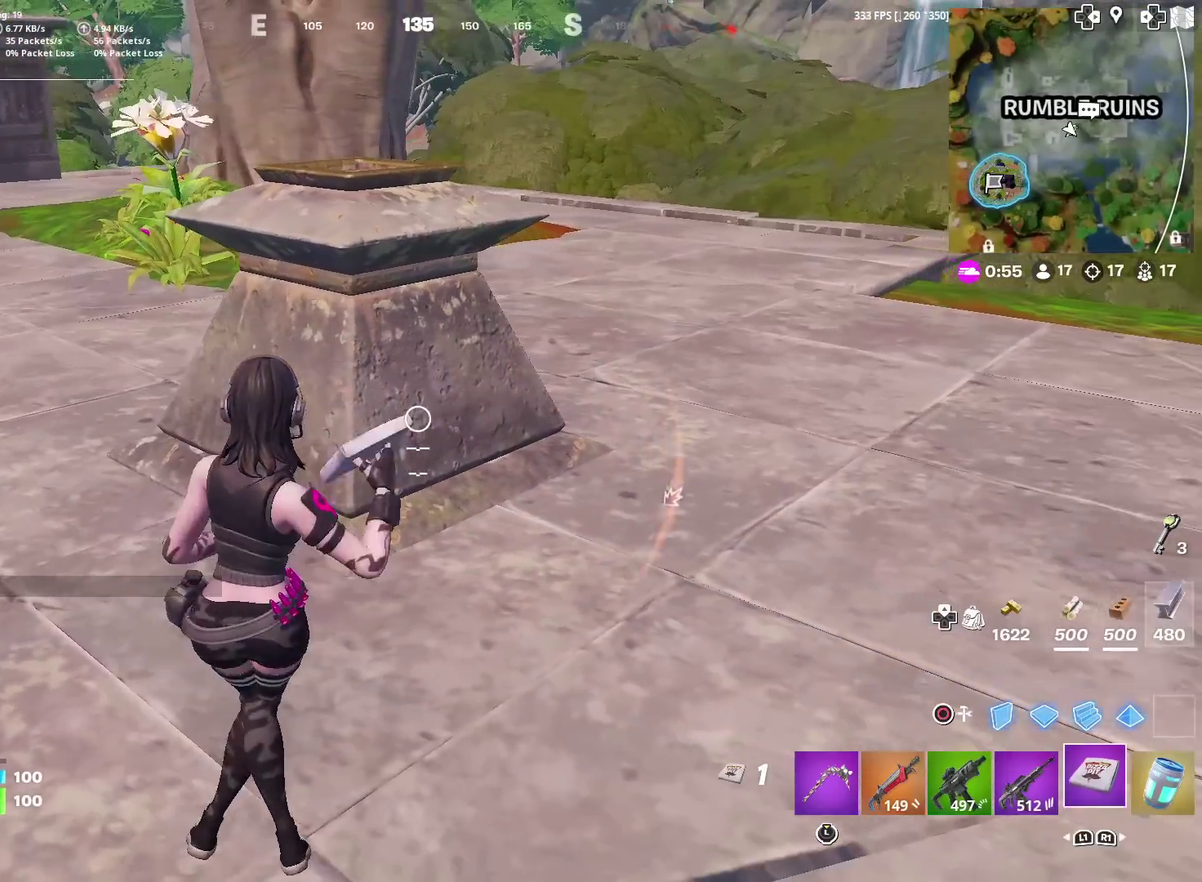
{"dt_ms": 300, "buttons": [], "left_stick": "up-right", "right_stick": "center", "events": [[200, "left_stick", "up-right"]]}
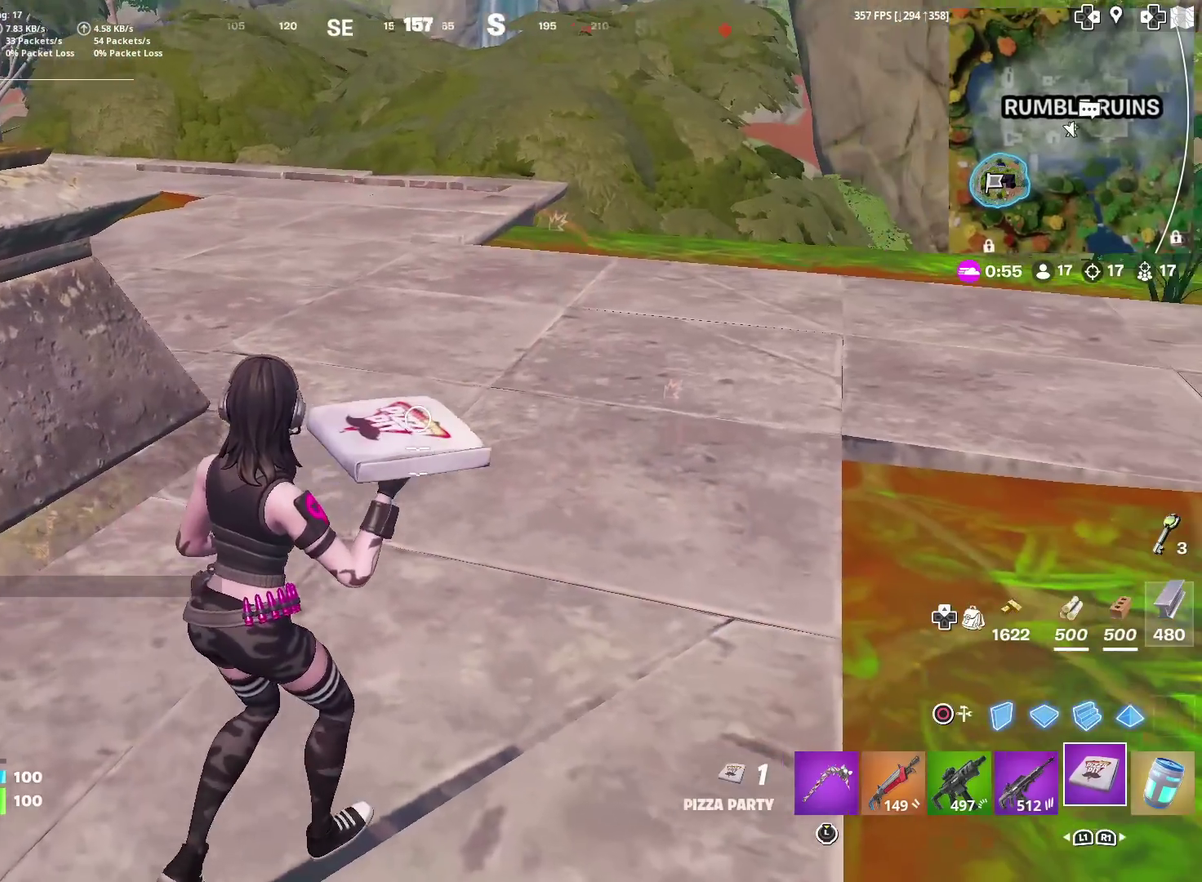
{"dt_ms": 901, "buttons": [], "left_stick": "up-left", "right_stick": "right", "events": [[134, "R2", "down"], [134, "left_stick", "up"], [234, "R2", "up"], [317, "R2", "down"], [401, "R2", "up"], [417, "left_stick", "up-left"], [885, "right_stick", "right"]]}